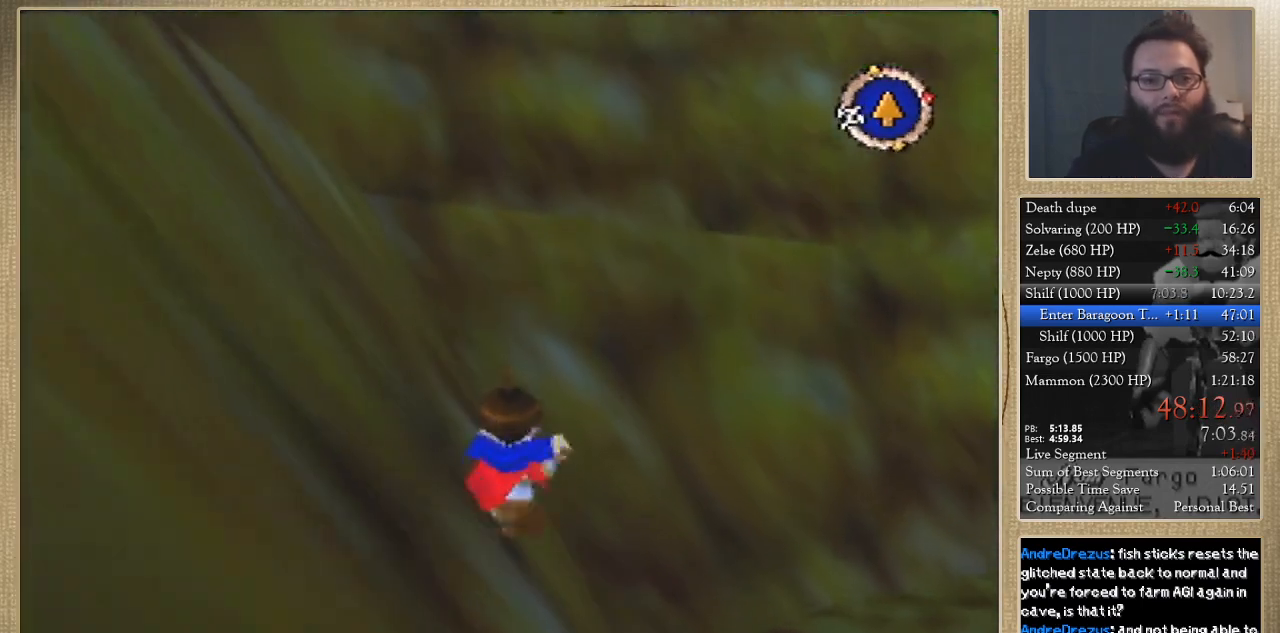
Gameplay with a controller; each line is a JSON object with the inputs held at the frame after it. "events" lists button and stick changes between this image and that frame as [ms after this image, input, new state], when the widget could be followed in between. Not read: A B L3 R3 X Y.
{"buttons": [], "left_stick": "up", "events": []}
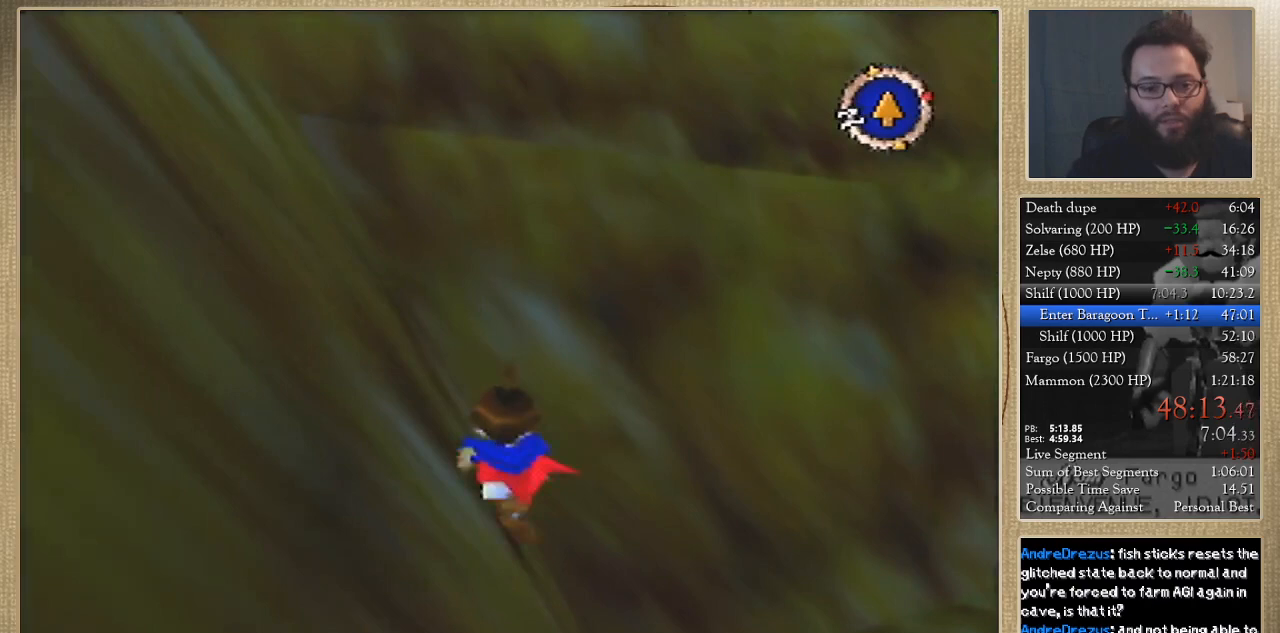
{"buttons": [], "left_stick": "up", "events": []}
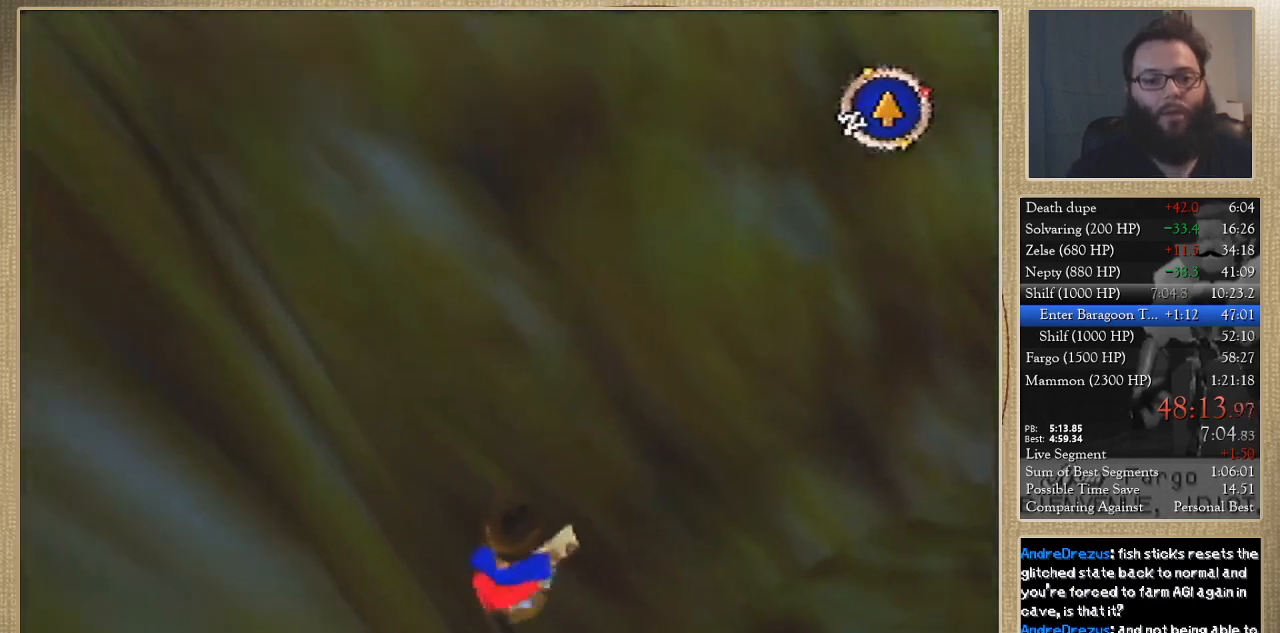
{"buttons": [], "left_stick": "up-right", "events": [[200, "left_stick", "up-right"]]}
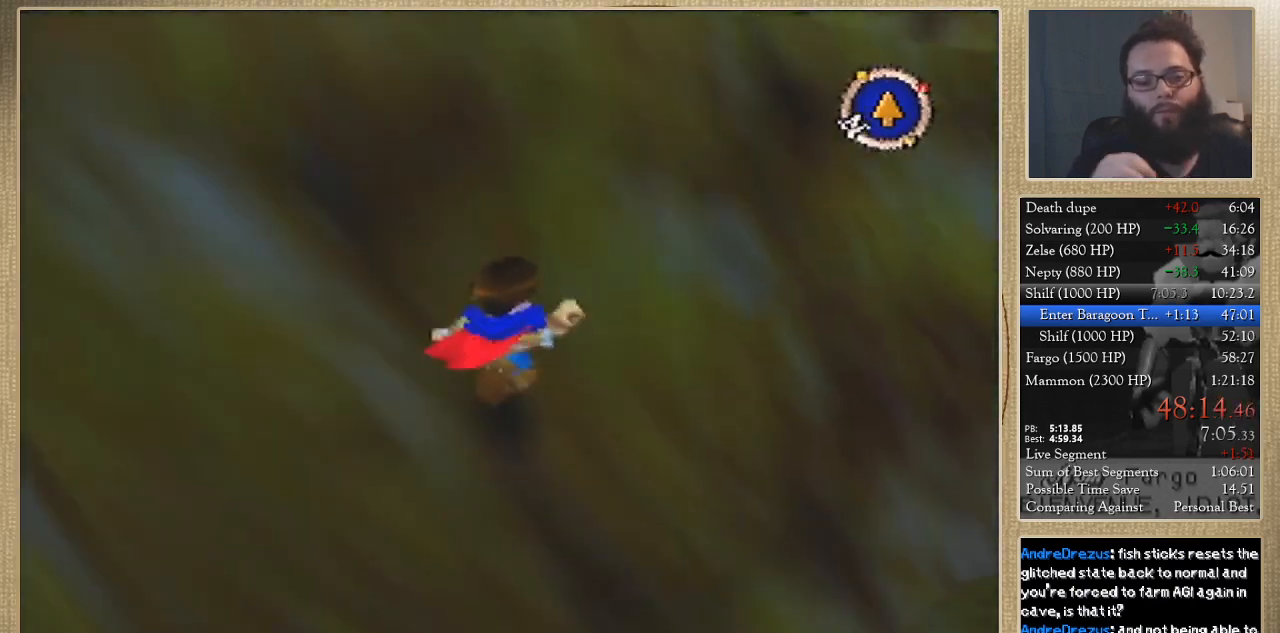
{"buttons": [], "left_stick": "up-right", "events": []}
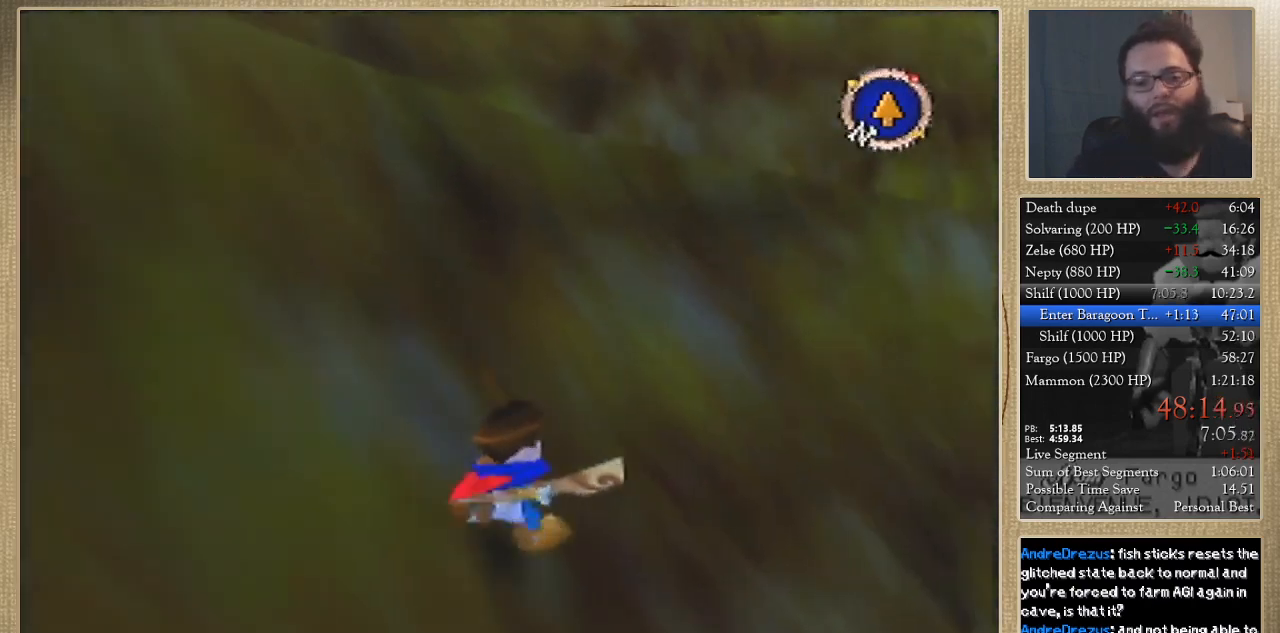
{"buttons": [], "left_stick": "up", "events": [[400, "left_stick", "up"]]}
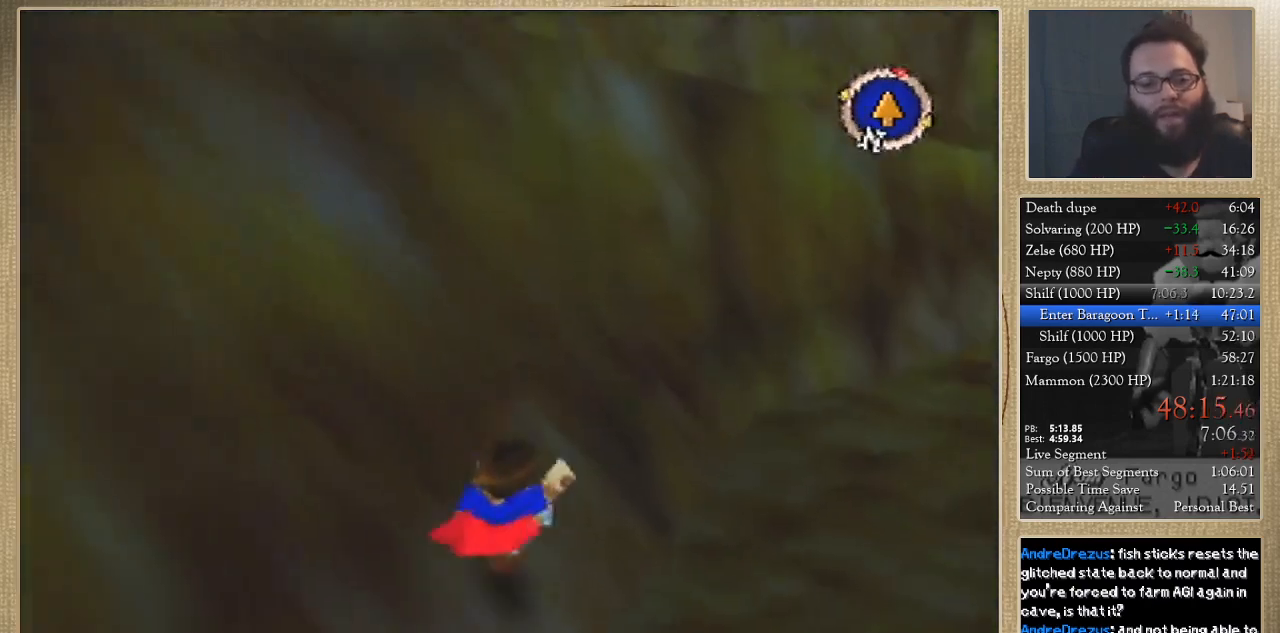
{"buttons": [], "left_stick": "up", "events": [[200, "left_stick", "up-right"], [333, "left_stick", "up"]]}
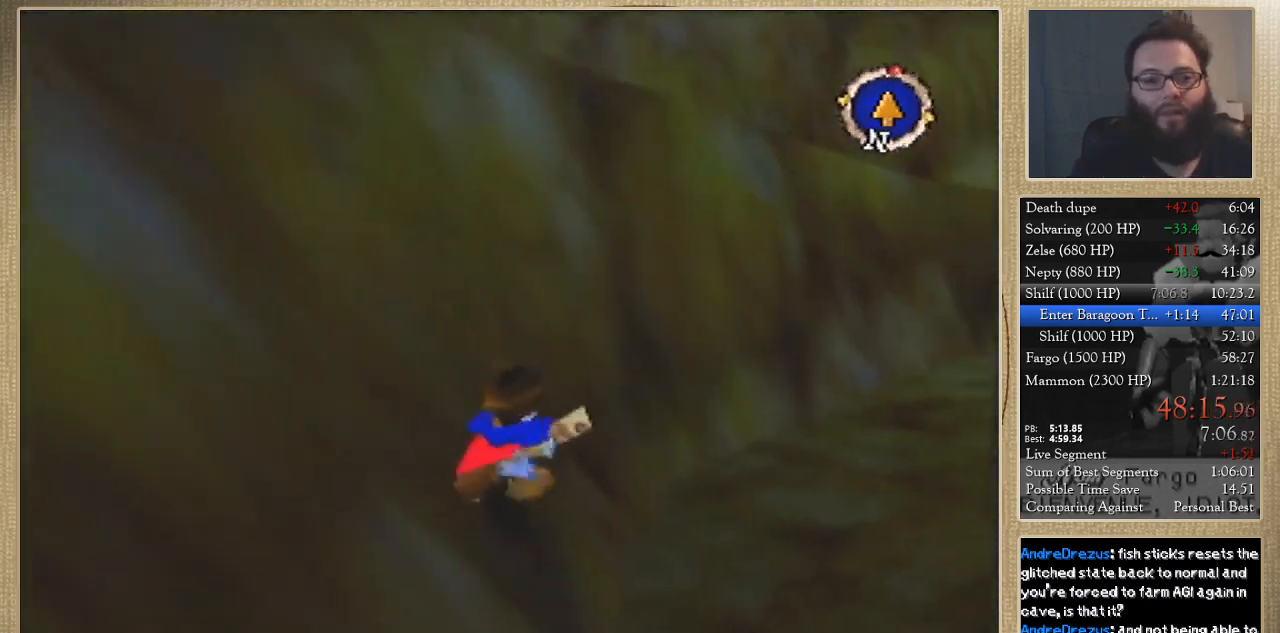
{"buttons": [], "left_stick": "up", "events": []}
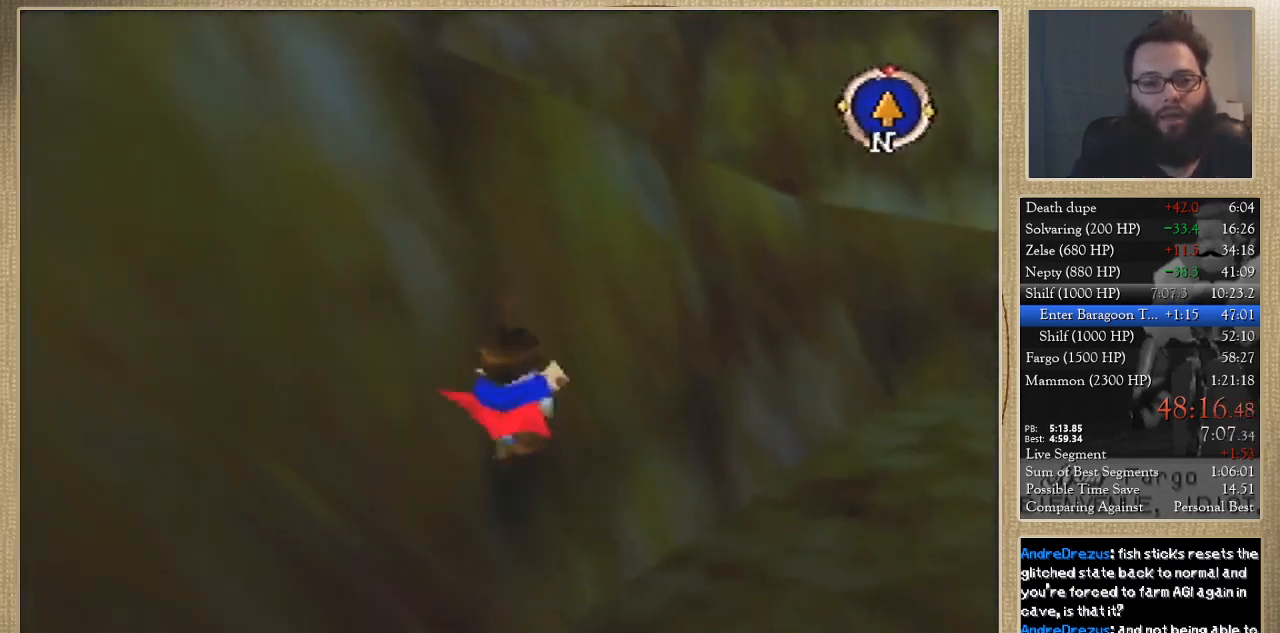
{"buttons": [], "left_stick": "up-right", "events": [[33, "left_stick", "up-right"]]}
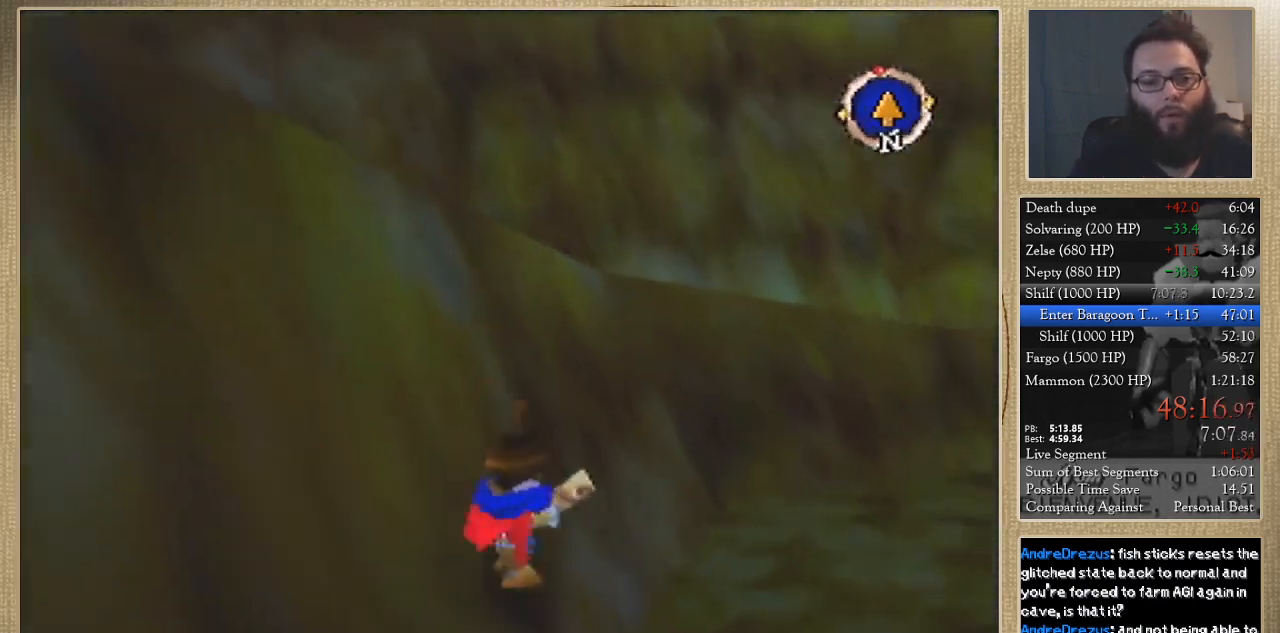
{"buttons": [], "left_stick": "up", "events": [[100, "left_stick", "up"]]}
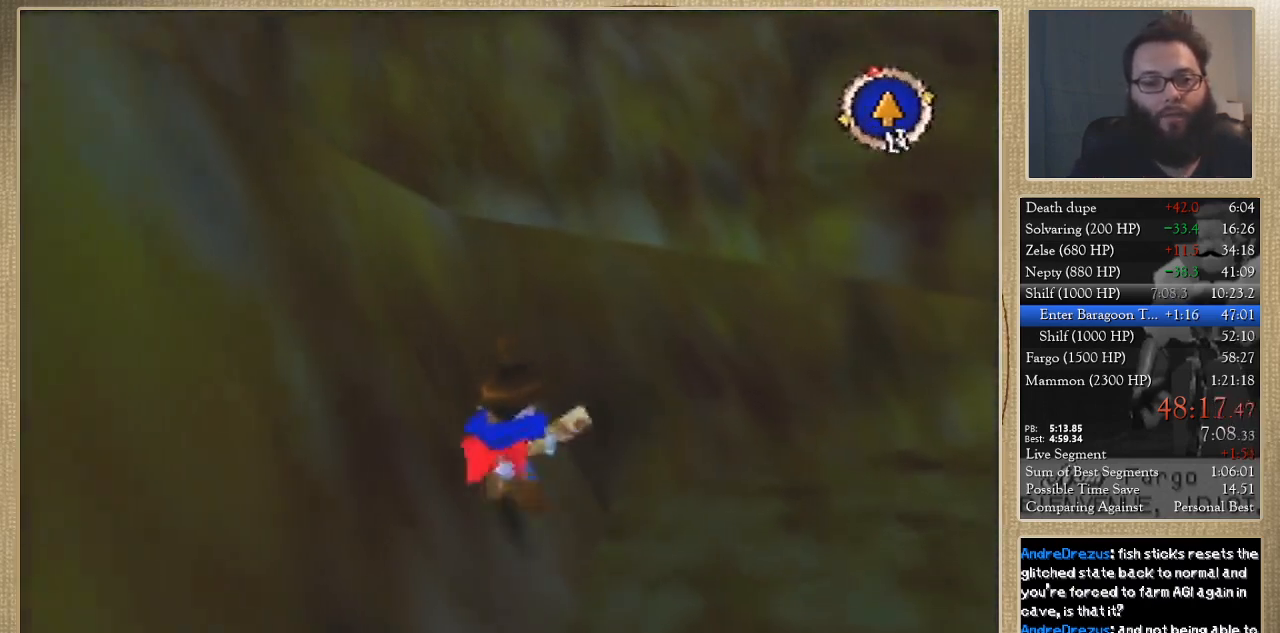
{"buttons": [], "left_stick": "up-right", "events": [[267, "left_stick", "up-right"]]}
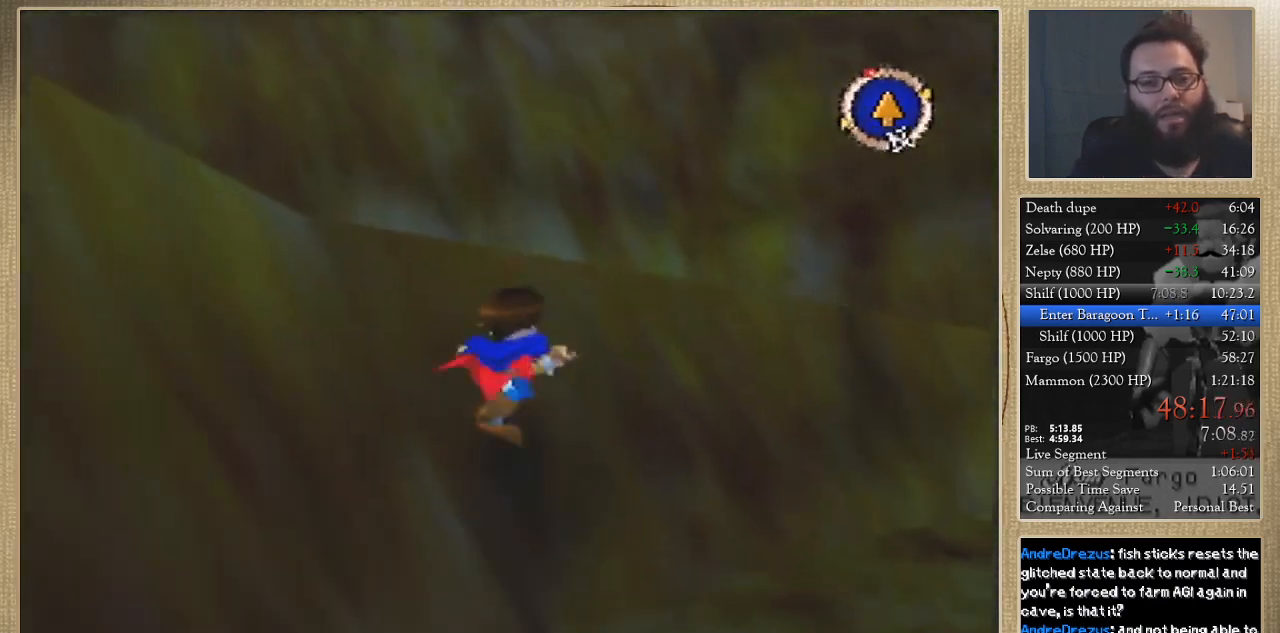
{"buttons": [], "left_stick": "up", "events": [[400, "left_stick", "up"]]}
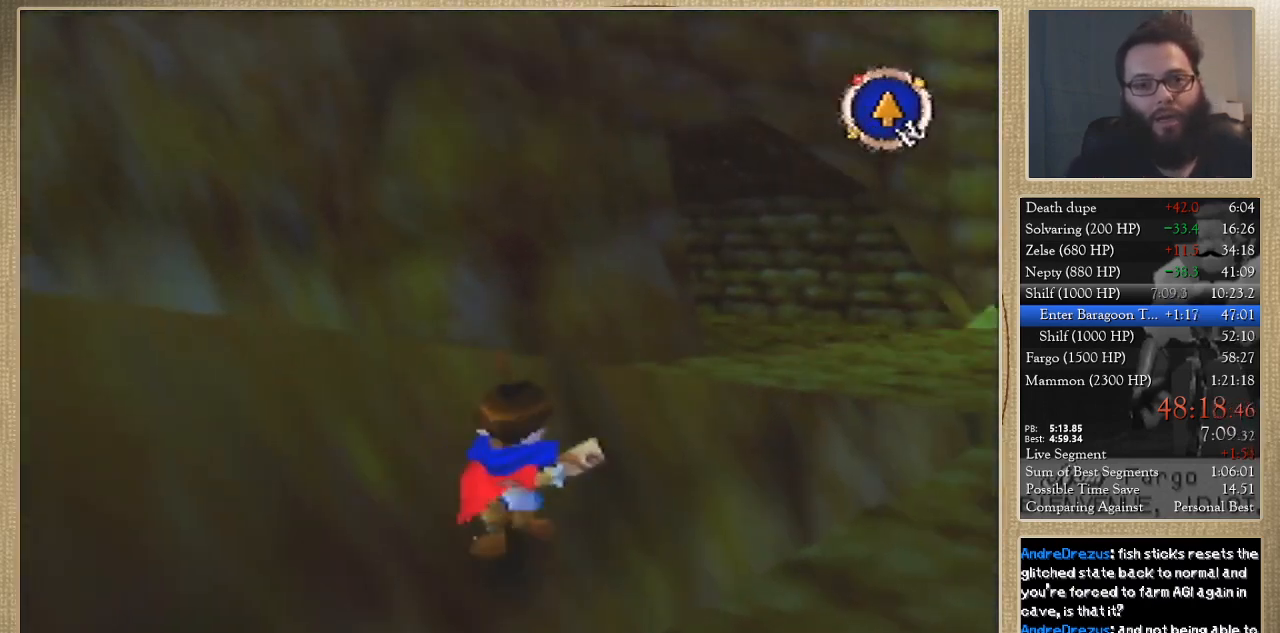
{"buttons": [], "left_stick": "up", "events": []}
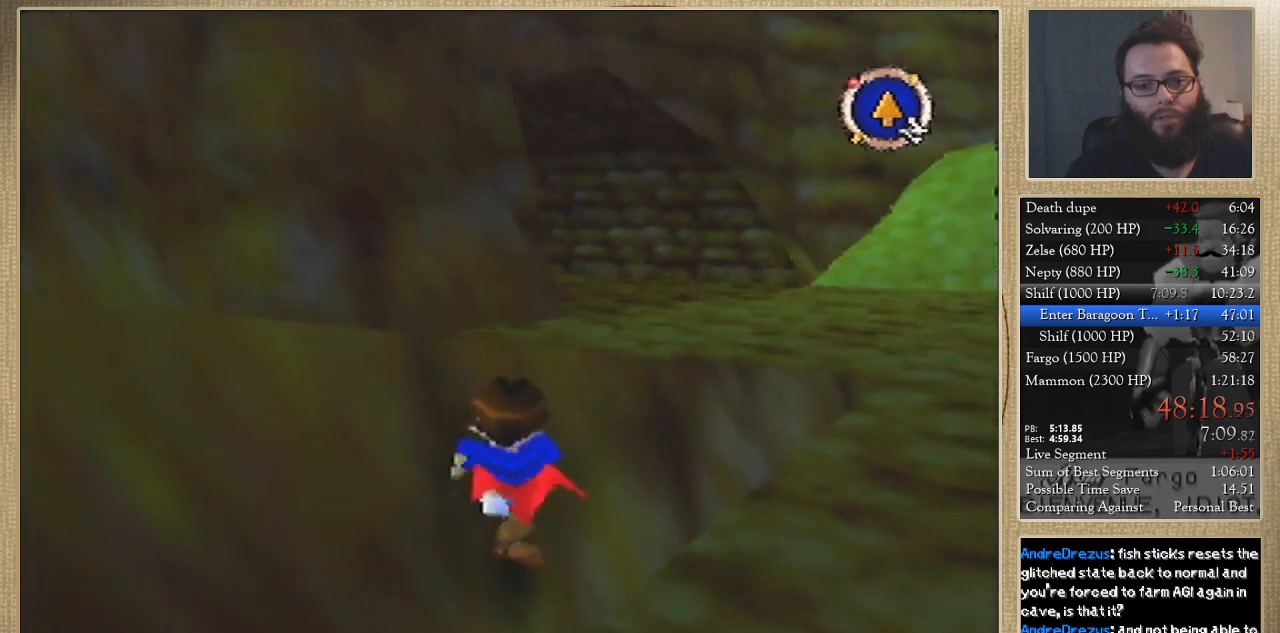
{"buttons": [], "left_stick": "up", "events": []}
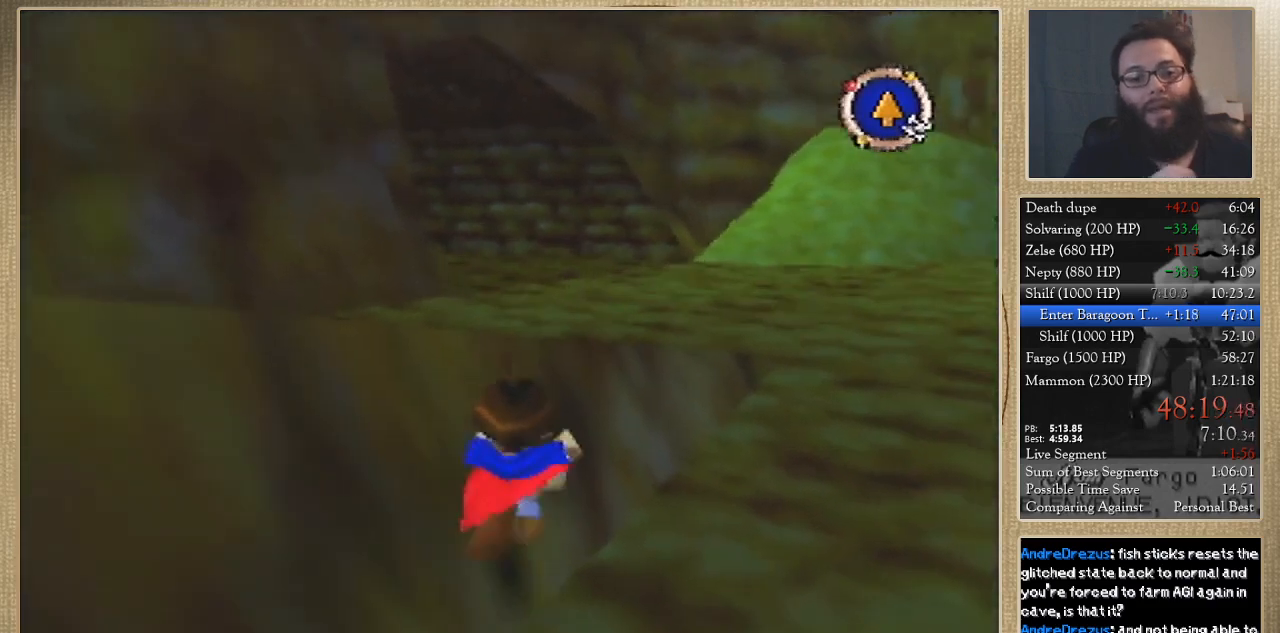
{"buttons": [], "left_stick": "up", "events": []}
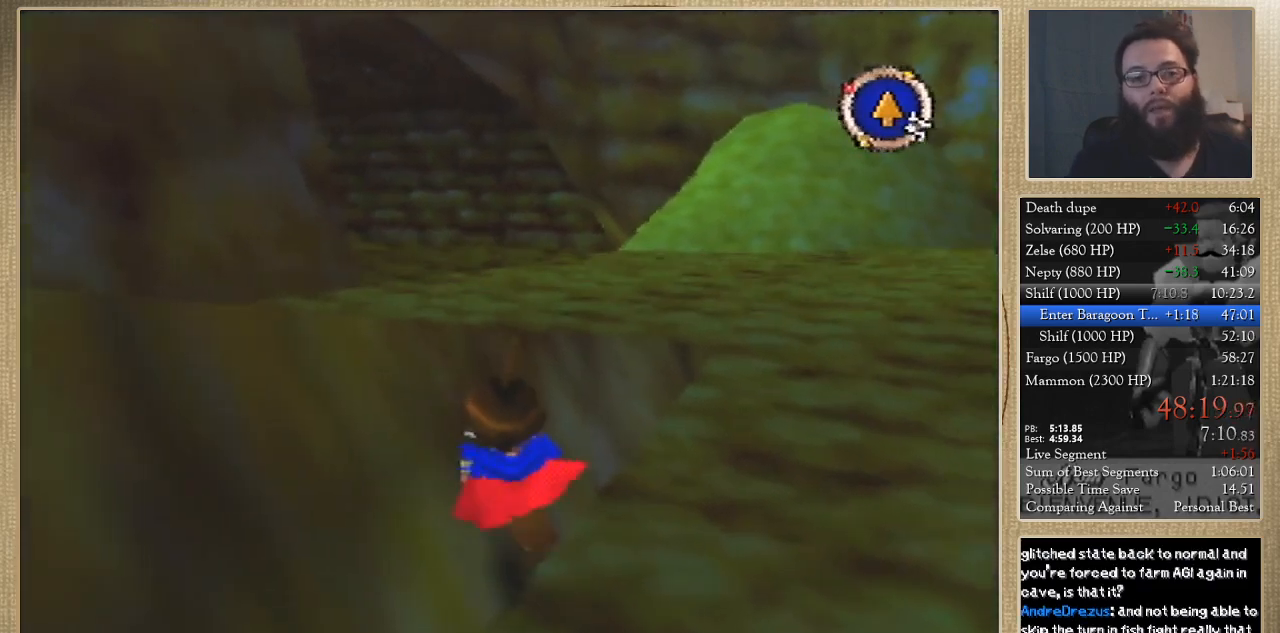
{"buttons": [], "left_stick": "up", "events": []}
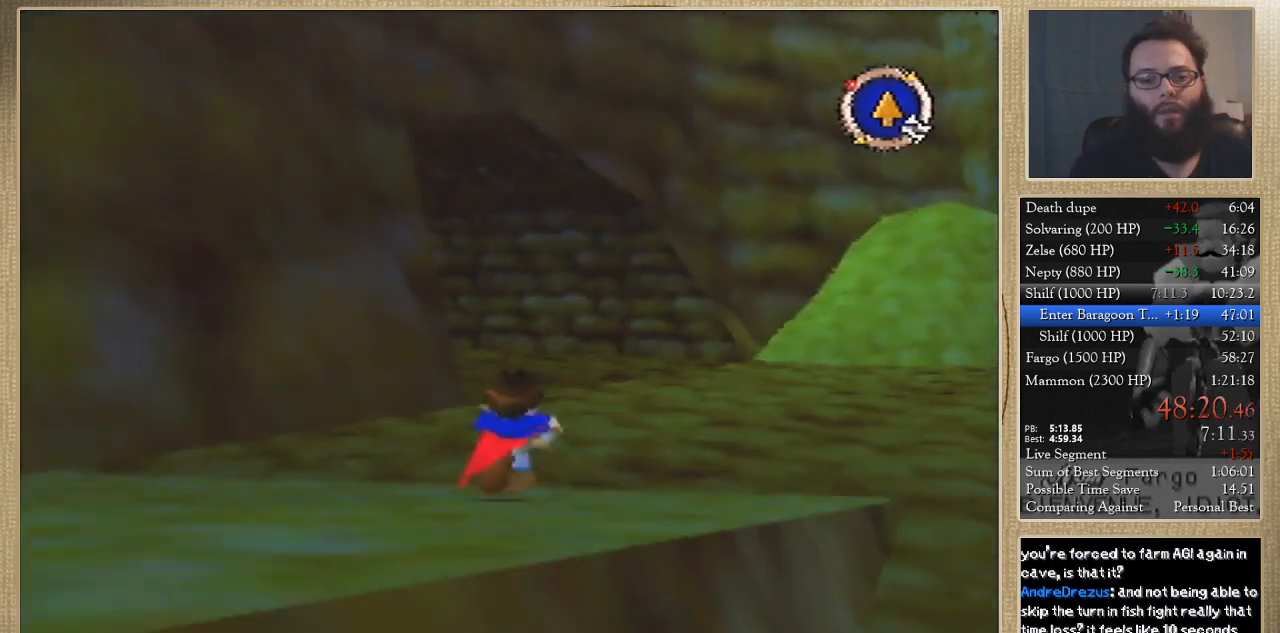
{"buttons": [], "left_stick": "up", "events": []}
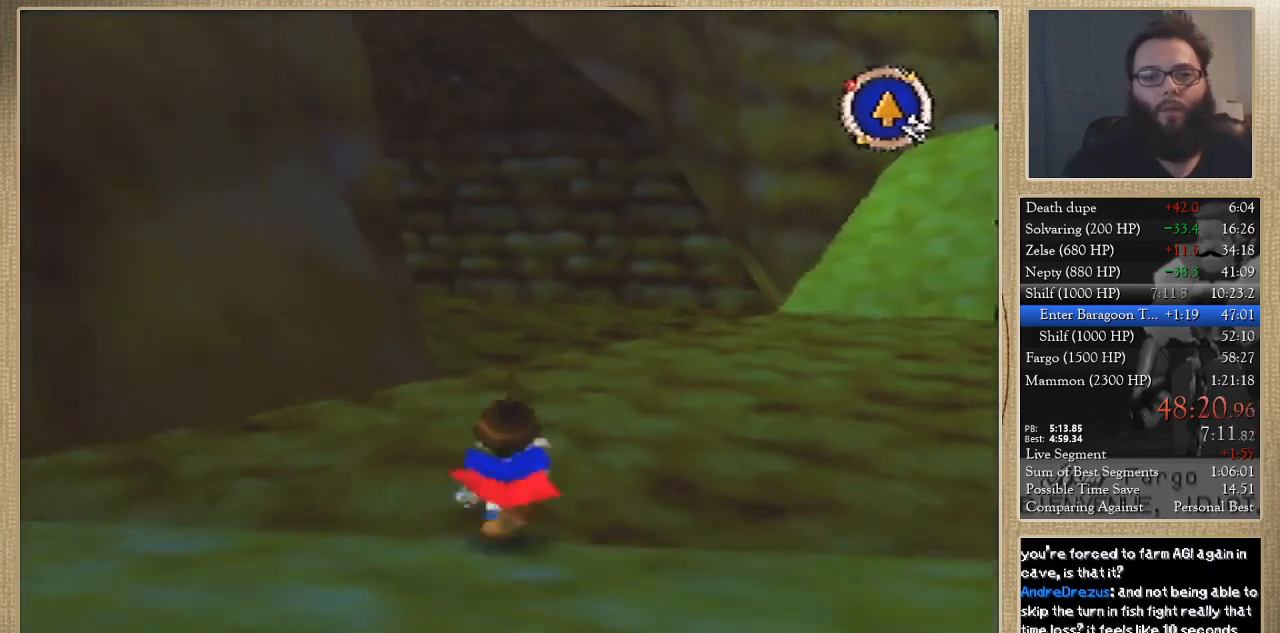
{"buttons": [], "left_stick": "up", "events": []}
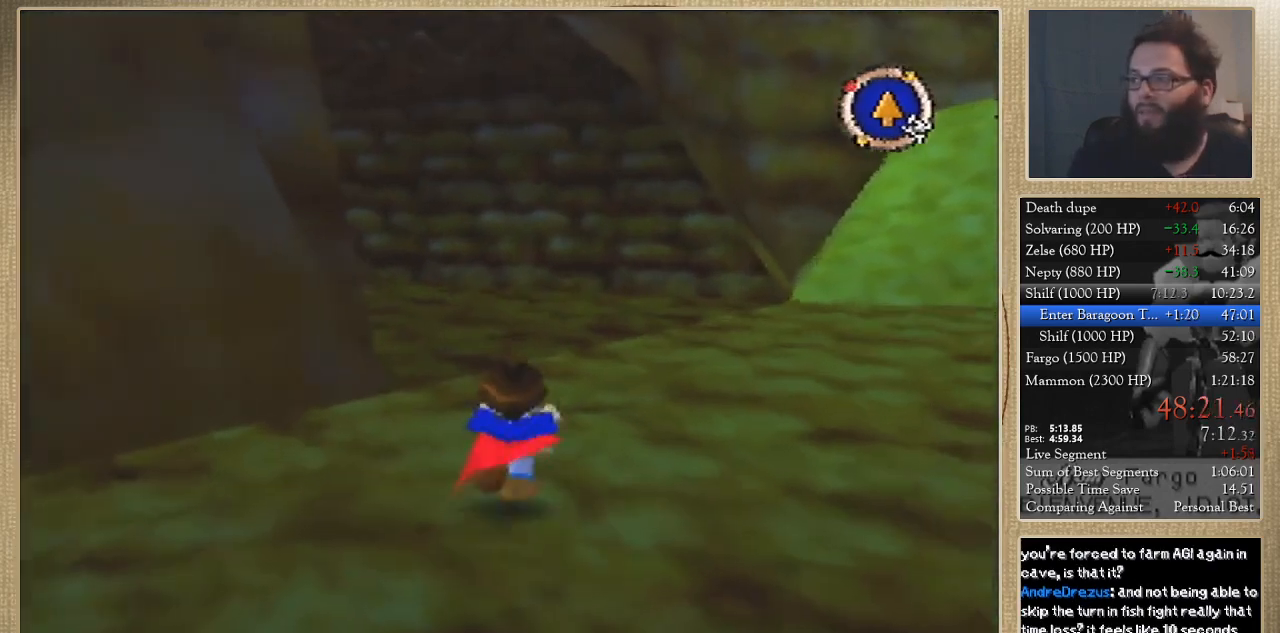
{"buttons": [], "left_stick": "up", "events": []}
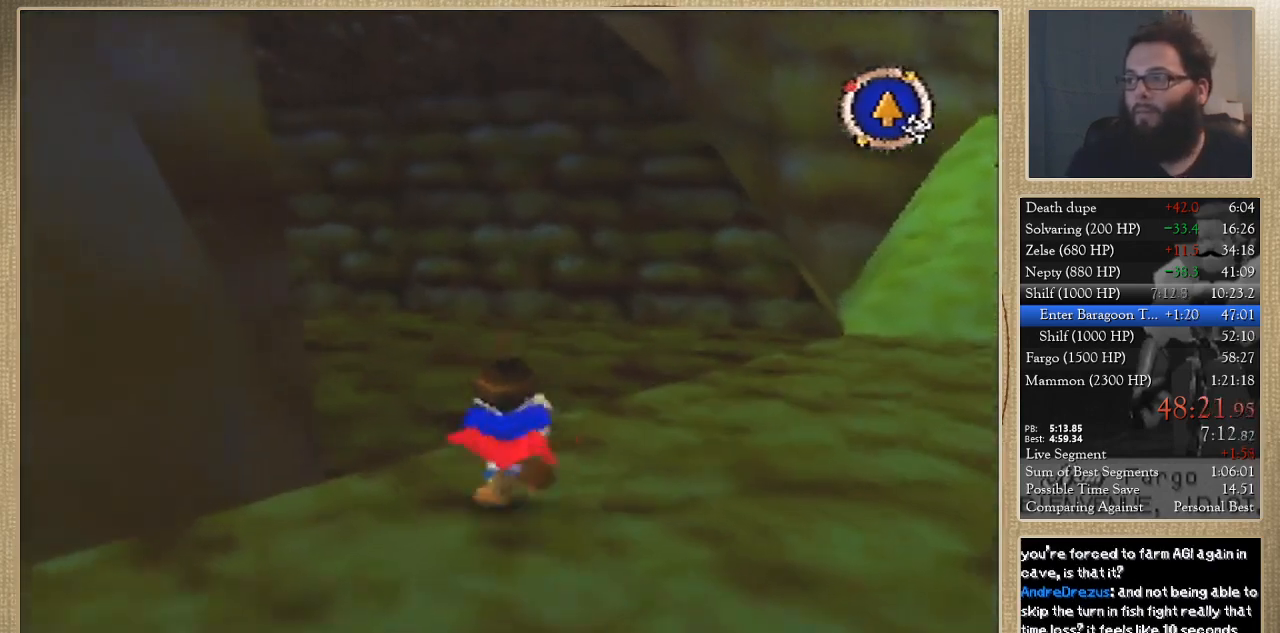
{"buttons": [], "left_stick": "up-left", "events": [[233, "left_stick", "up-left"]]}
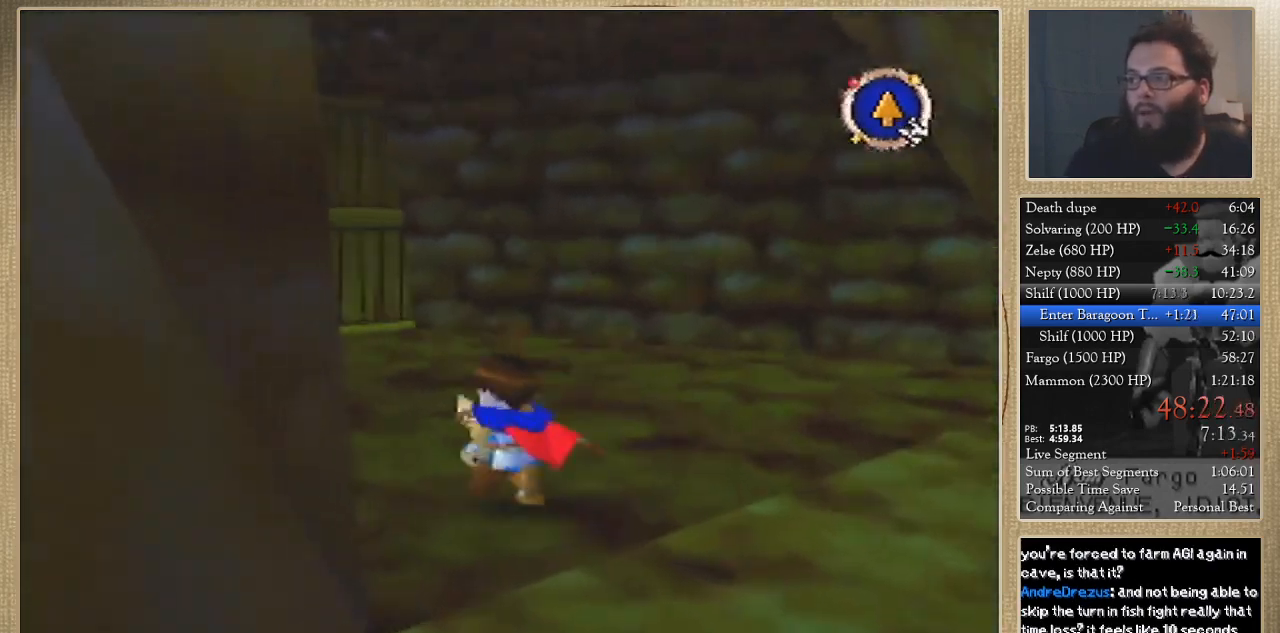
{"buttons": [], "left_stick": "up-left", "events": []}
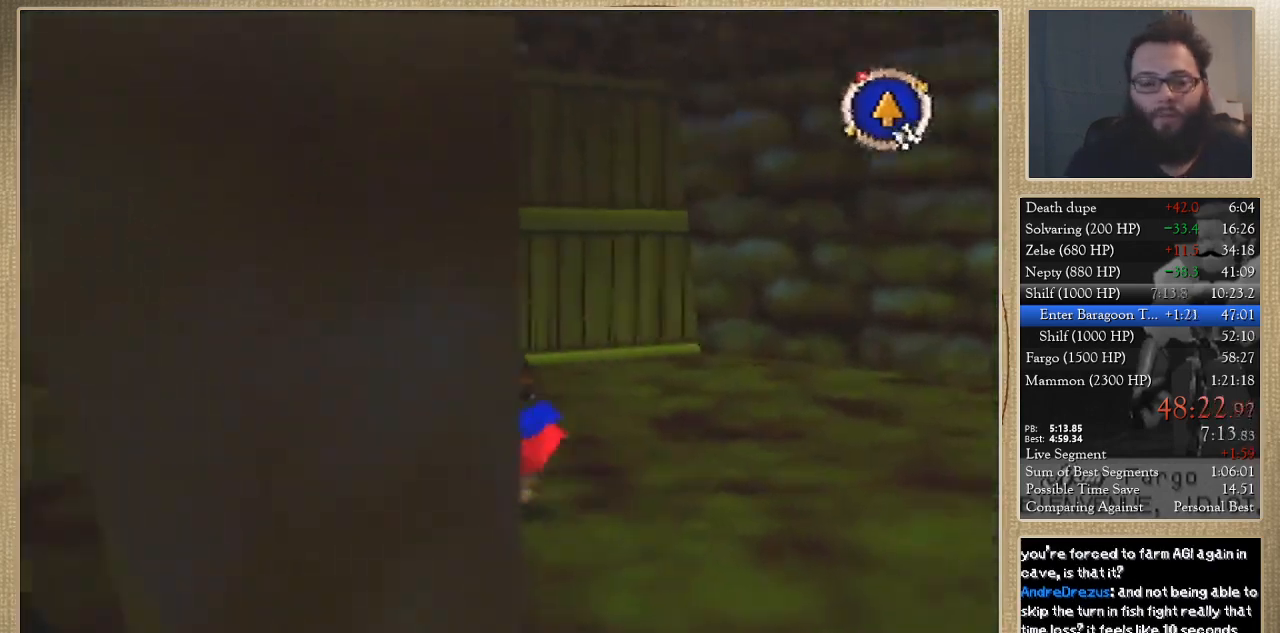
{"buttons": [], "left_stick": "up-left", "events": [[33, "left_stick", "up"], [400, "left_stick", "up-left"]]}
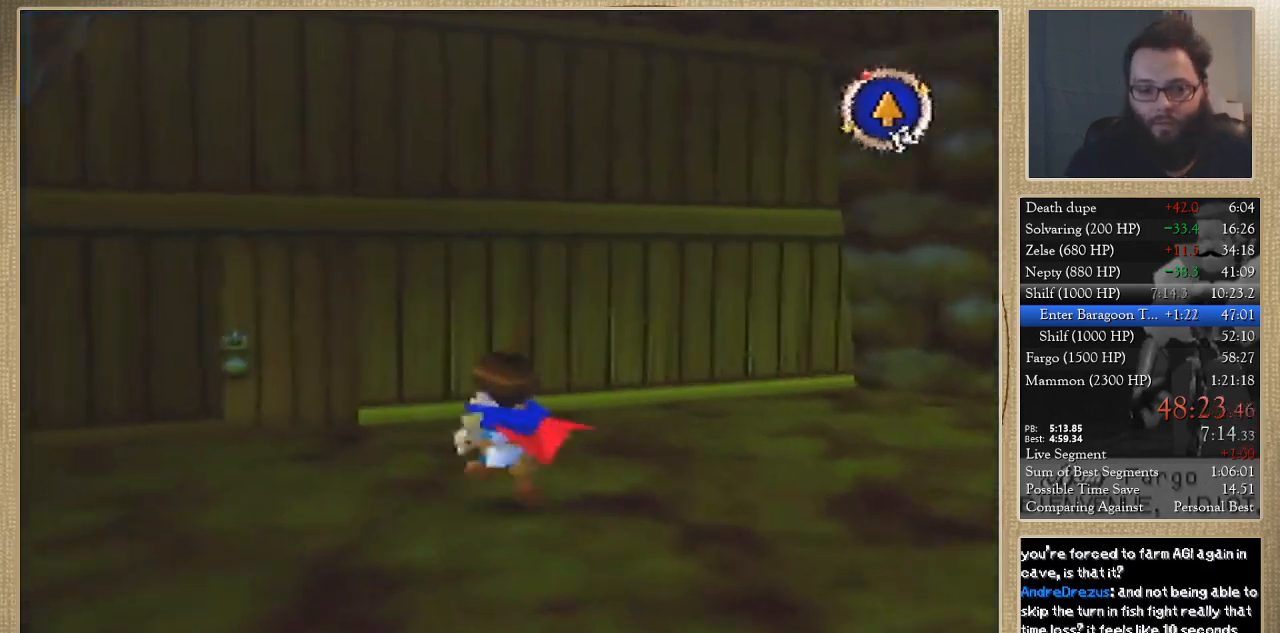
{"buttons": [], "left_stick": "up", "events": [[300, "left_stick", "up"]]}
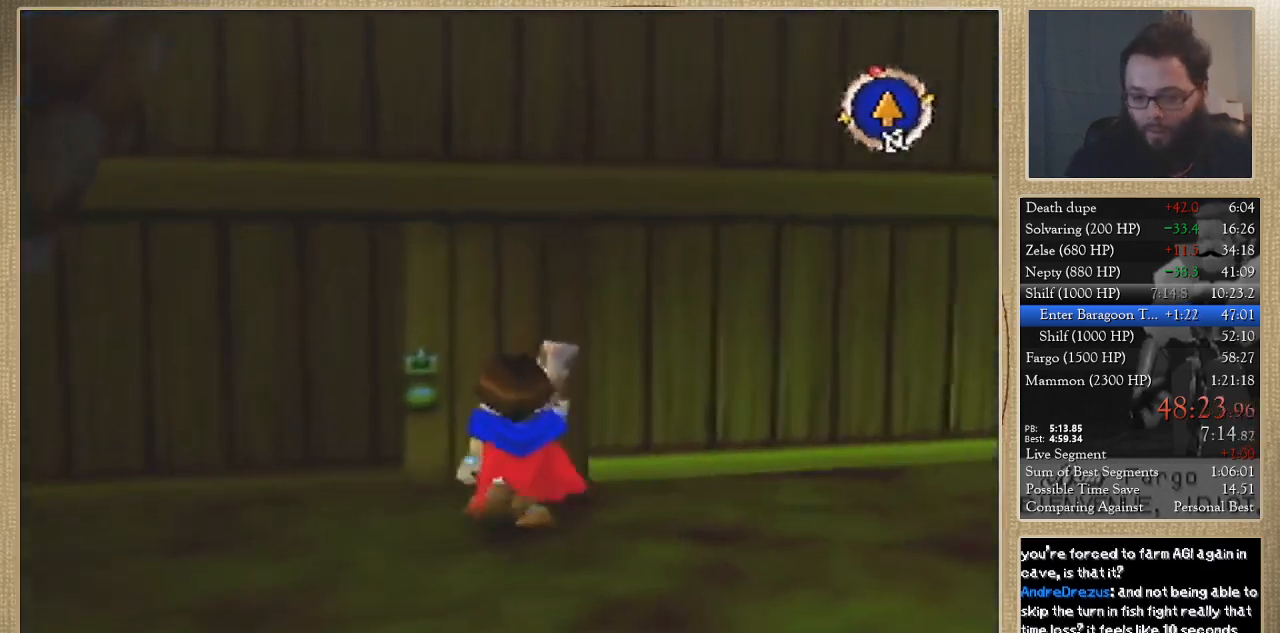
{"buttons": [], "left_stick": "center", "events": [[367, "left_stick", "center"]]}
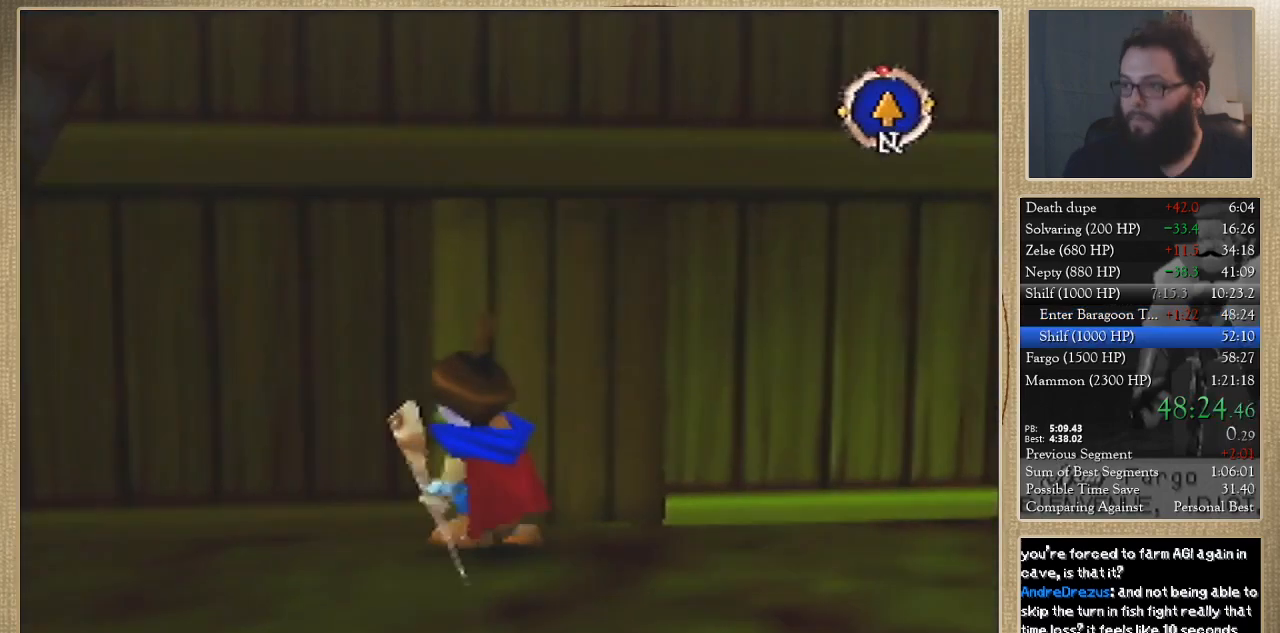
{"buttons": [], "left_stick": "center", "events": []}
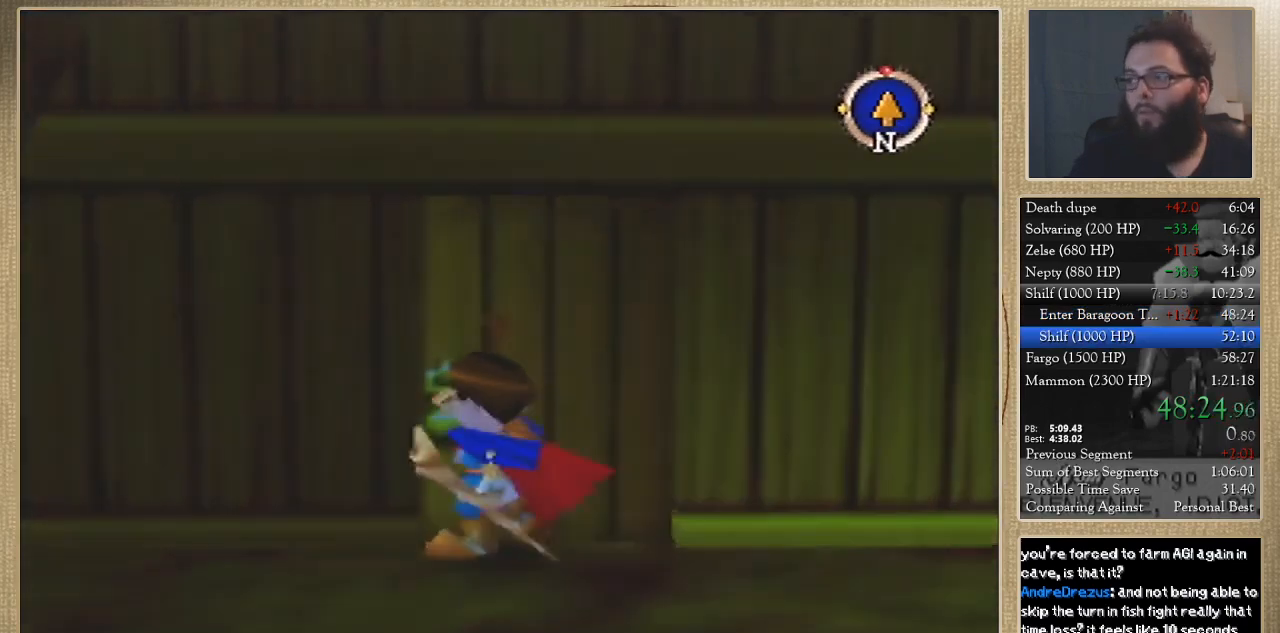
{"buttons": [], "left_stick": "center", "events": []}
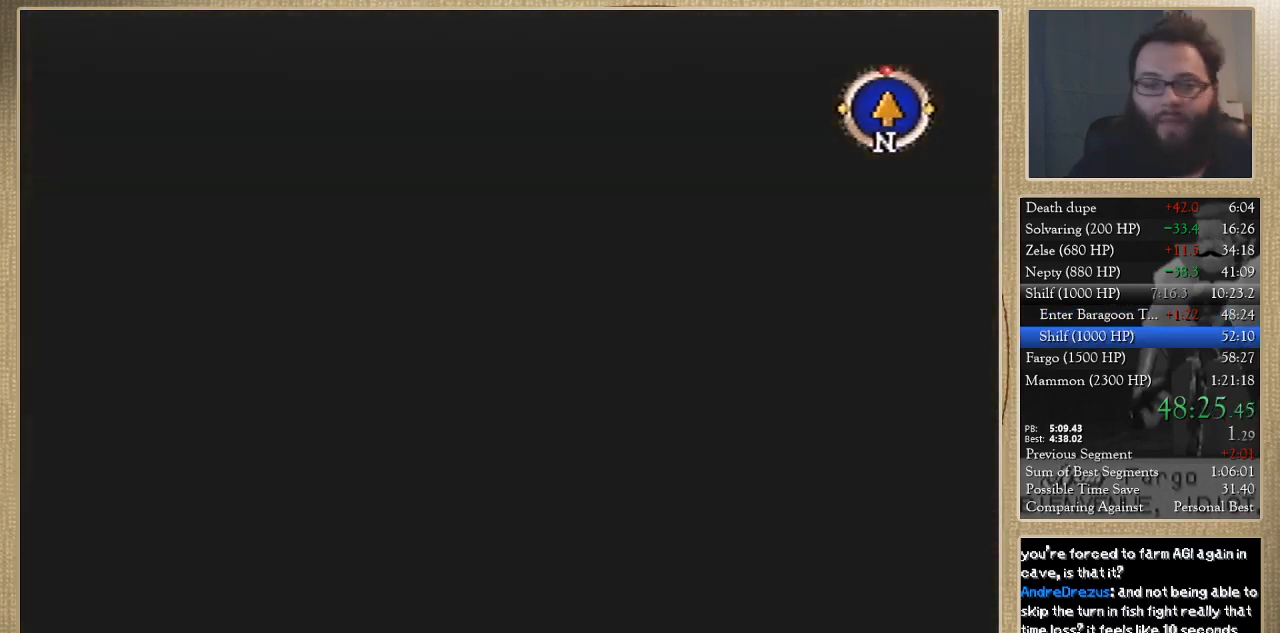
{"buttons": [], "left_stick": "center", "events": []}
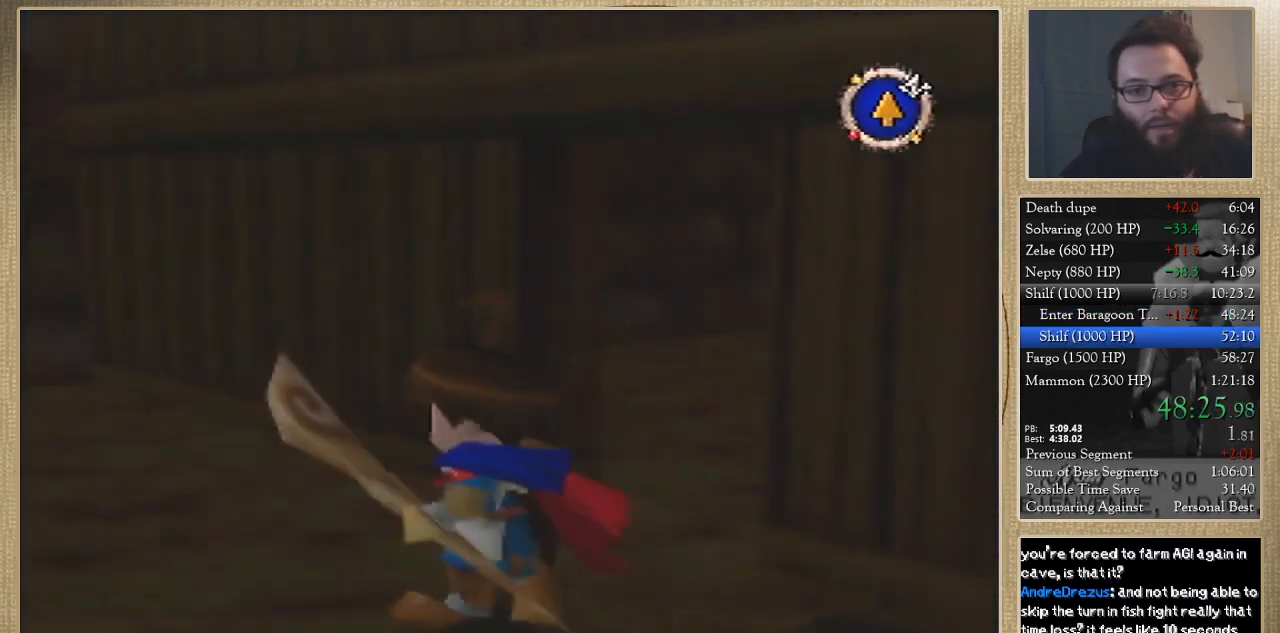
{"buttons": [], "left_stick": "left", "events": [[67, "left_stick", "left"]]}
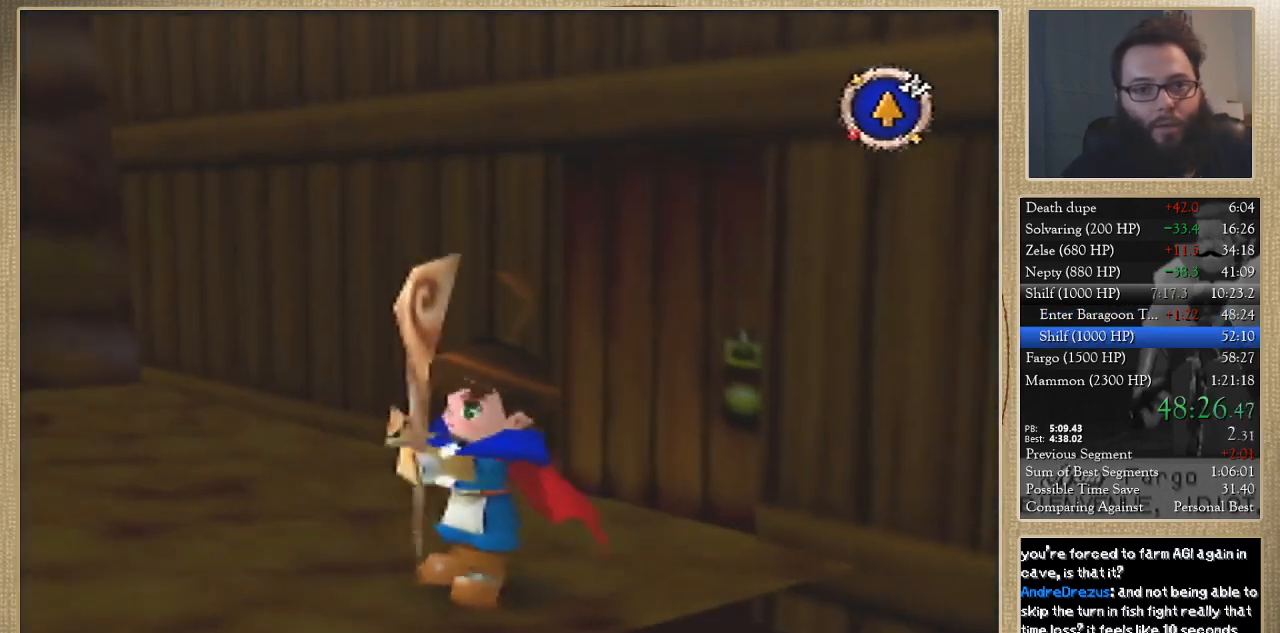
{"buttons": [], "left_stick": "up-left", "events": [[367, "left_stick", "up-left"]]}
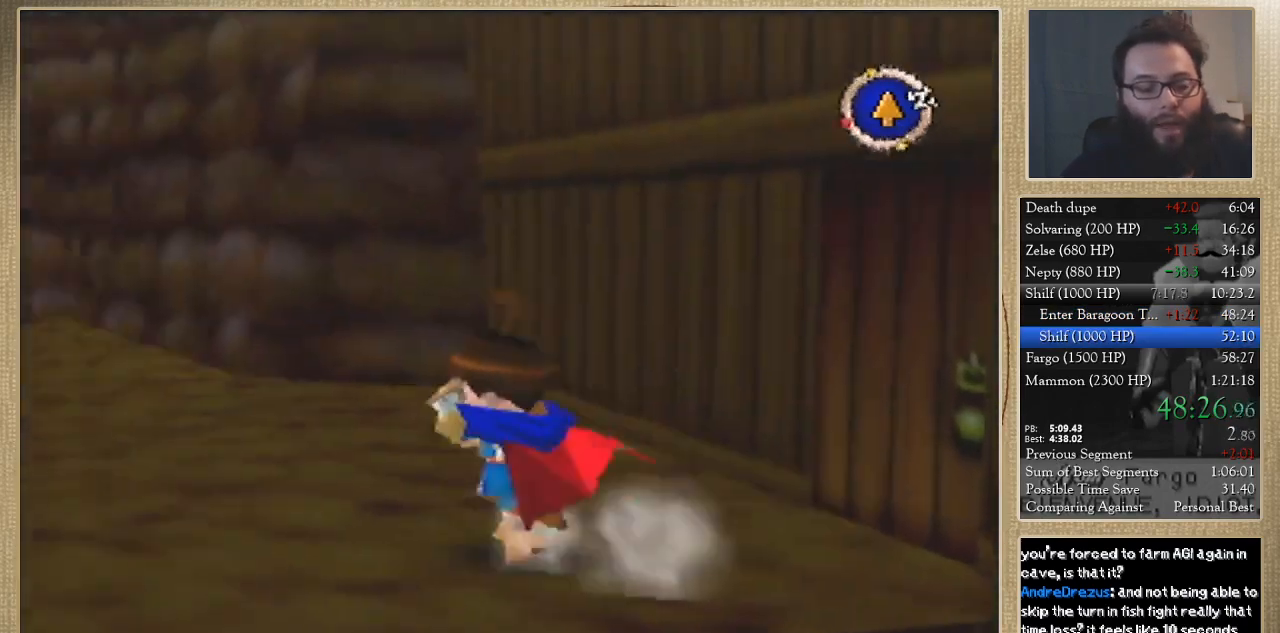
{"buttons": [], "left_stick": "up-left", "events": []}
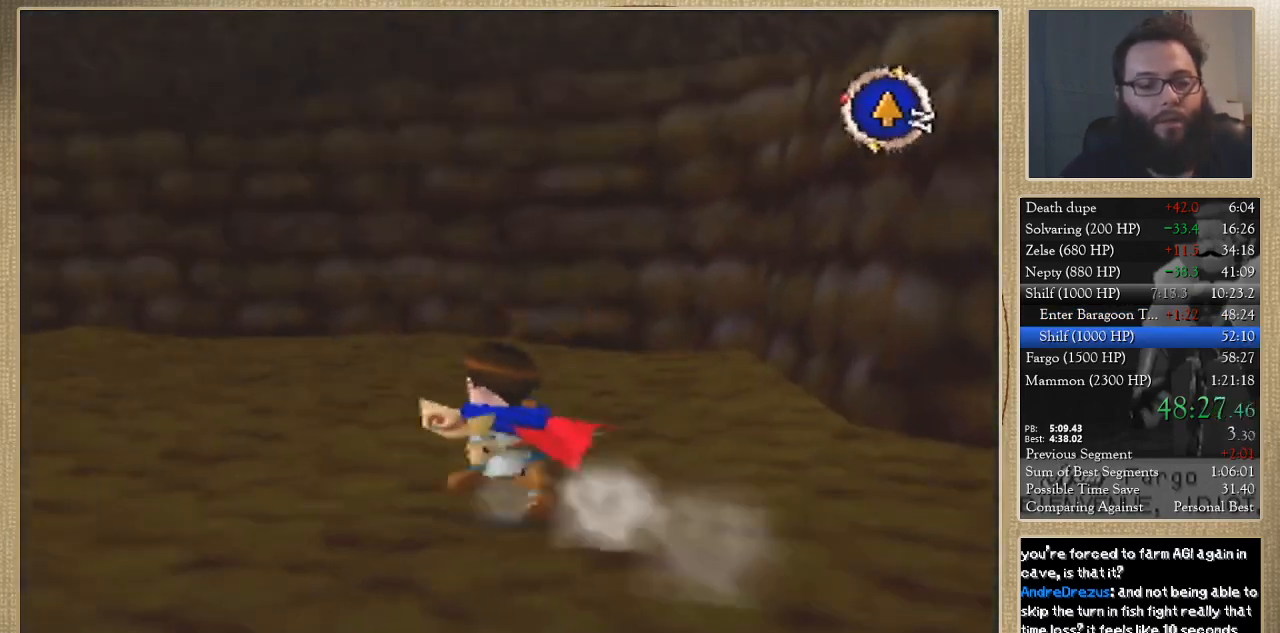
{"buttons": [], "left_stick": "up", "events": [[300, "left_stick", "up"]]}